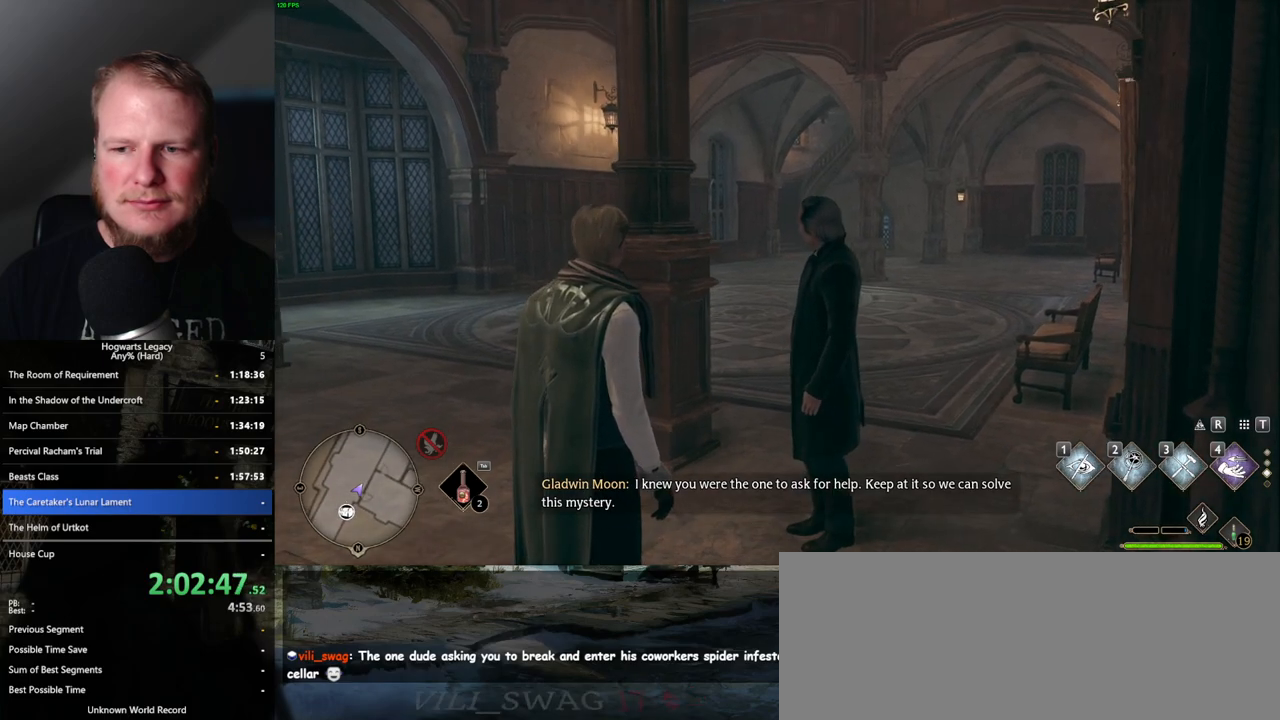
Gameplay with keyboard and mouse; each line is a JSON object with the keys and mouse buttons held at the frame after it. "events" lists presses ("down") and releases ("up") of ".", "/", "0", "1", "2", "3", "4", "5", "6", "7", "8", "9", "a", "alt_l", "alt_r", "b", "backslash", "backspace", "c", "caps_lock", "comma", "ctrl_l", "ctrl_r", "d", "e", "equals", "escape", "f", "f1", "f10", "f11", "f12", "f2", "f3", "f4", "f5", "f6", "f7", "f8", "f9", "g", "h", "i", "j", "k", "l", "lbracket", "m", "minus", "n", "o", "p", "q", "quote", "r", "rbracket", "return", "s", "semicolon", "shift_l", "shift_r", "space", "super_l", "super_r", "t", "tab", "tilde", "u", "v", "w", "x", "y", "z", "mouse_left", "mouse_wheel", "mouse_right", "mouse_mb4" and "mouse_mb5" between this image and that frame as [ms after this image, input, new state], when the widget could be followed in between. "mouse_left", "mouse_wheel", "mouse_right", "mouse_mb4", "mouse_mb5" = the "left", "wheel", "right", "mb4", "mb5" buttons of the "mouse" list. No other keys are recorded. "wheel" means that the mouse wheel is clicked or scrolled. Mouse movement is not recorded.
{"keys": ["m"], "mouse": [], "events": [[350, "m", "down"]]}
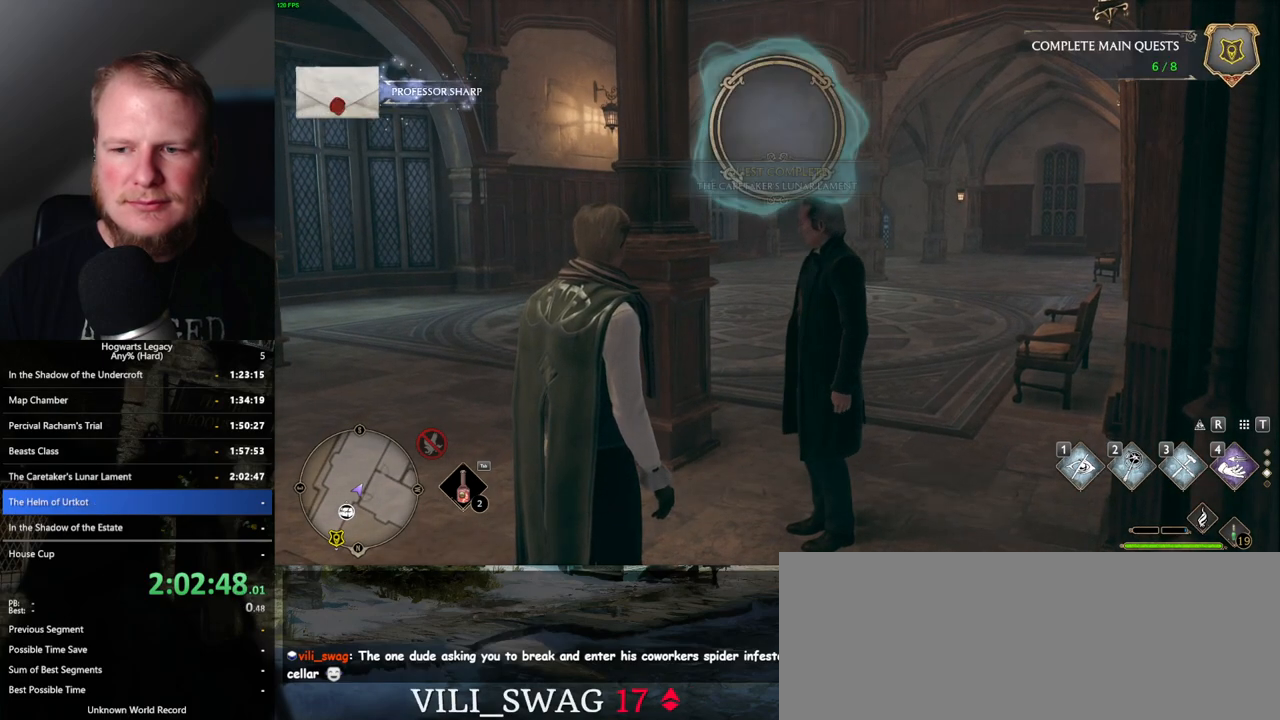
{"keys": [], "mouse": [], "events": [[17, "m", "up"]]}
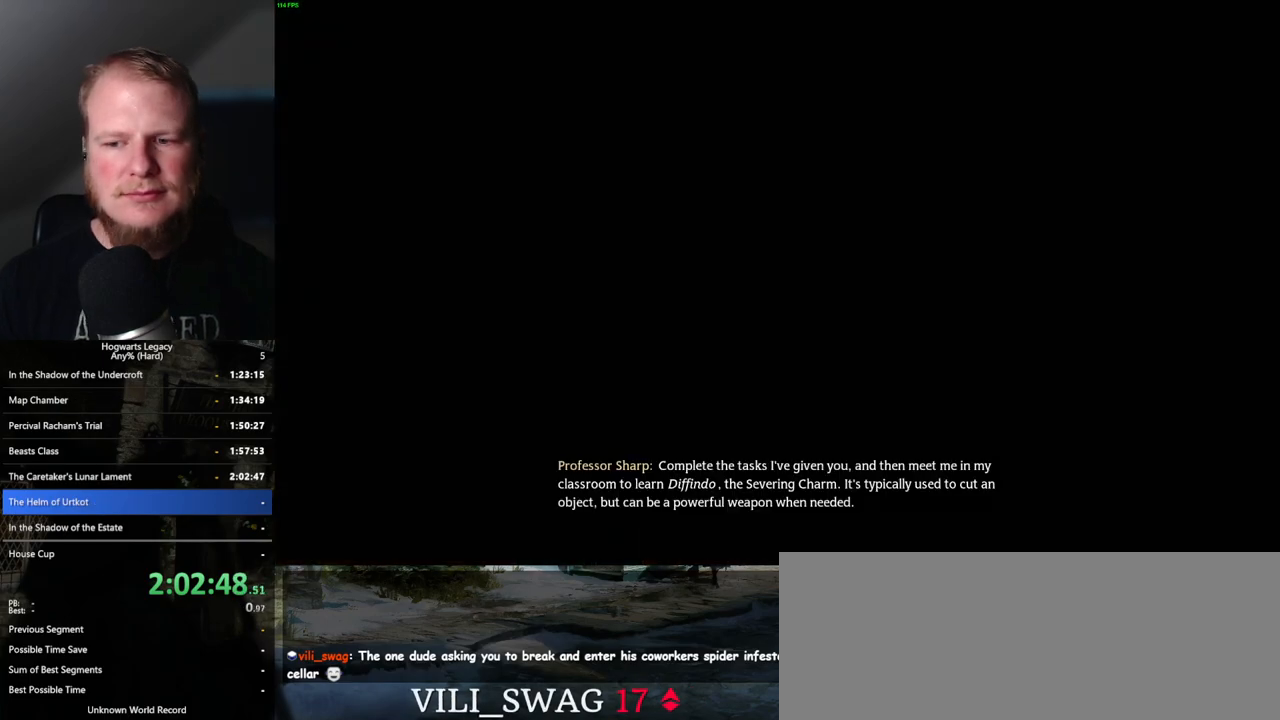
{"keys": [], "mouse": [], "events": []}
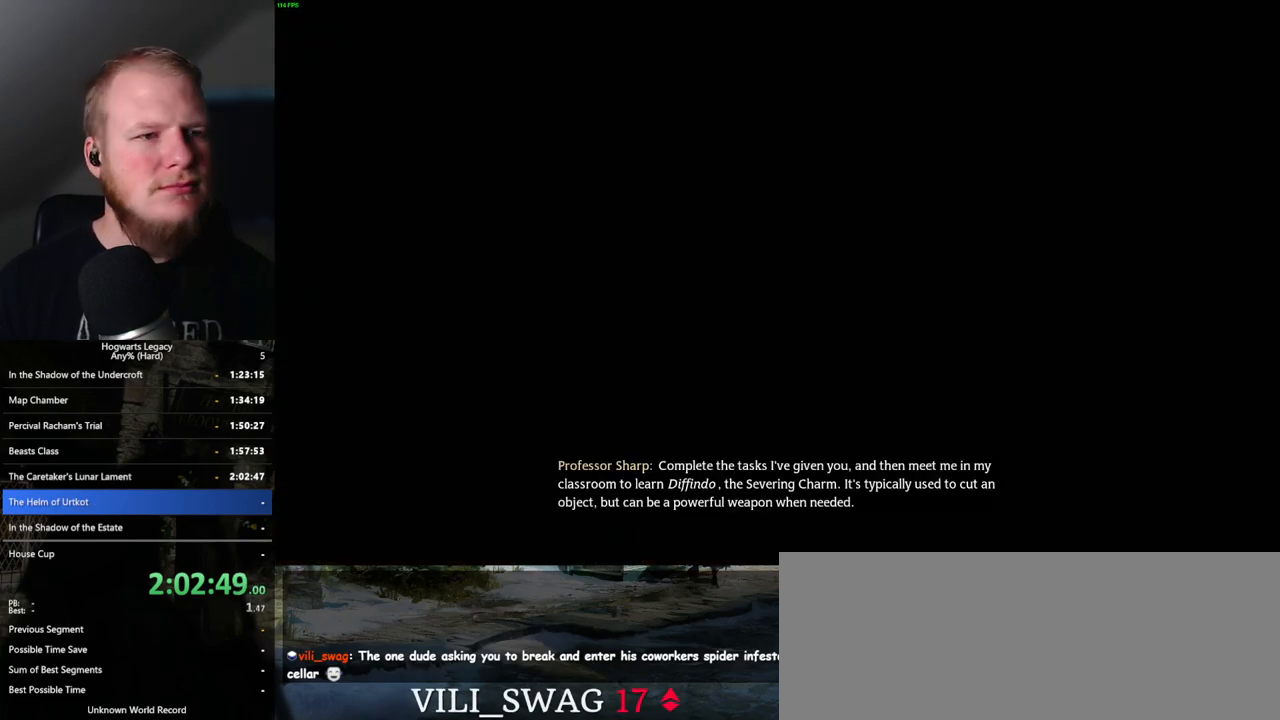
{"keys": [], "mouse": [], "events": []}
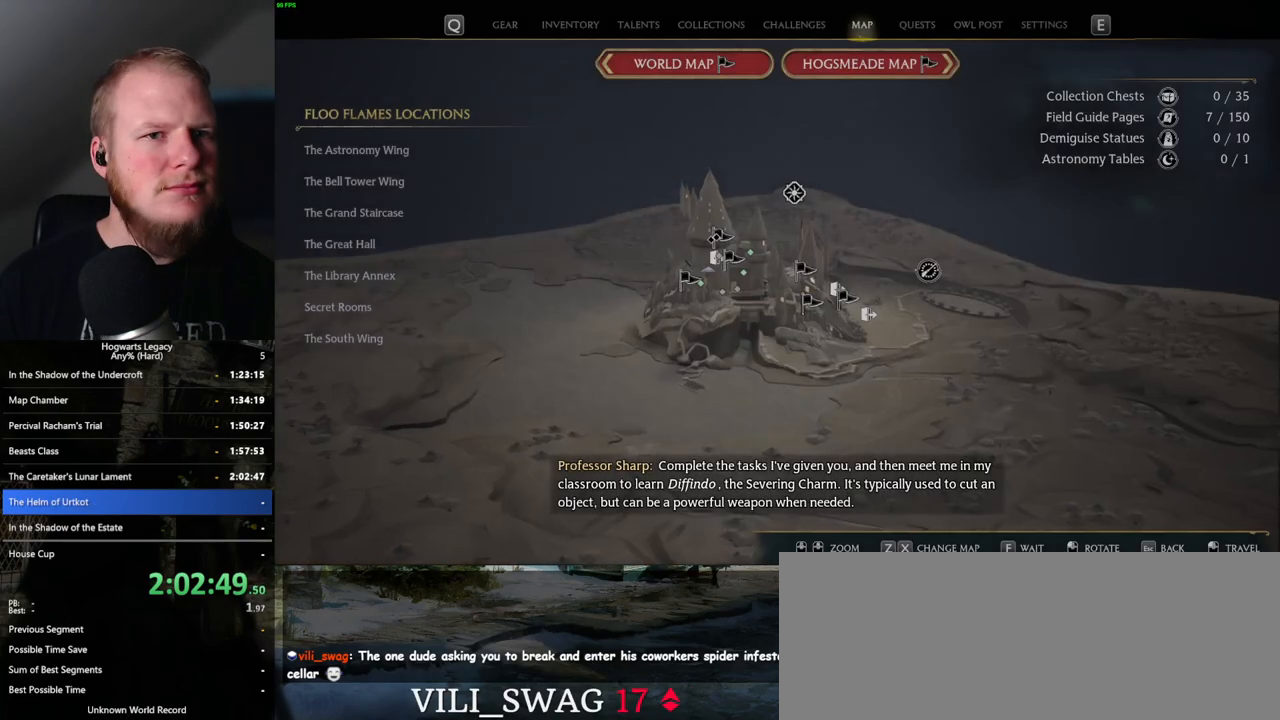
{"keys": [], "mouse": [], "events": [[267, "x", "down"], [417, "x", "up"]]}
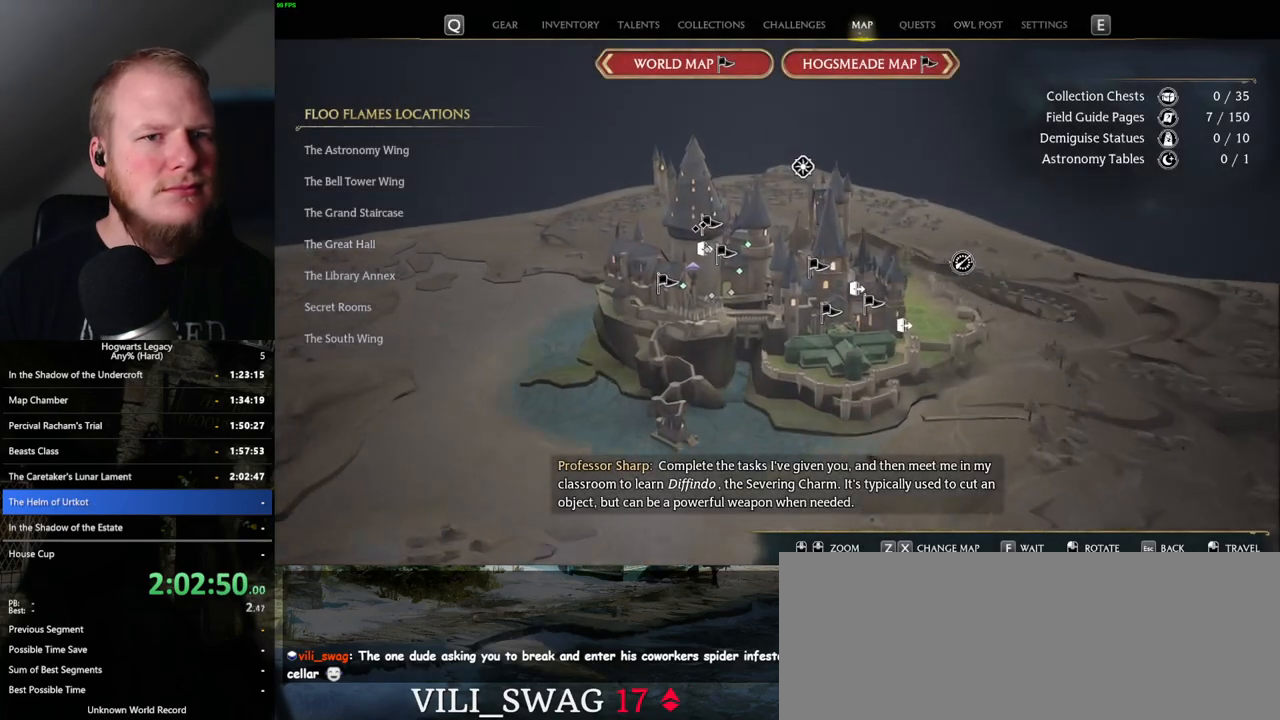
{"keys": [], "mouse": [], "events": [[283, "x", "down"], [433, "x", "up"]]}
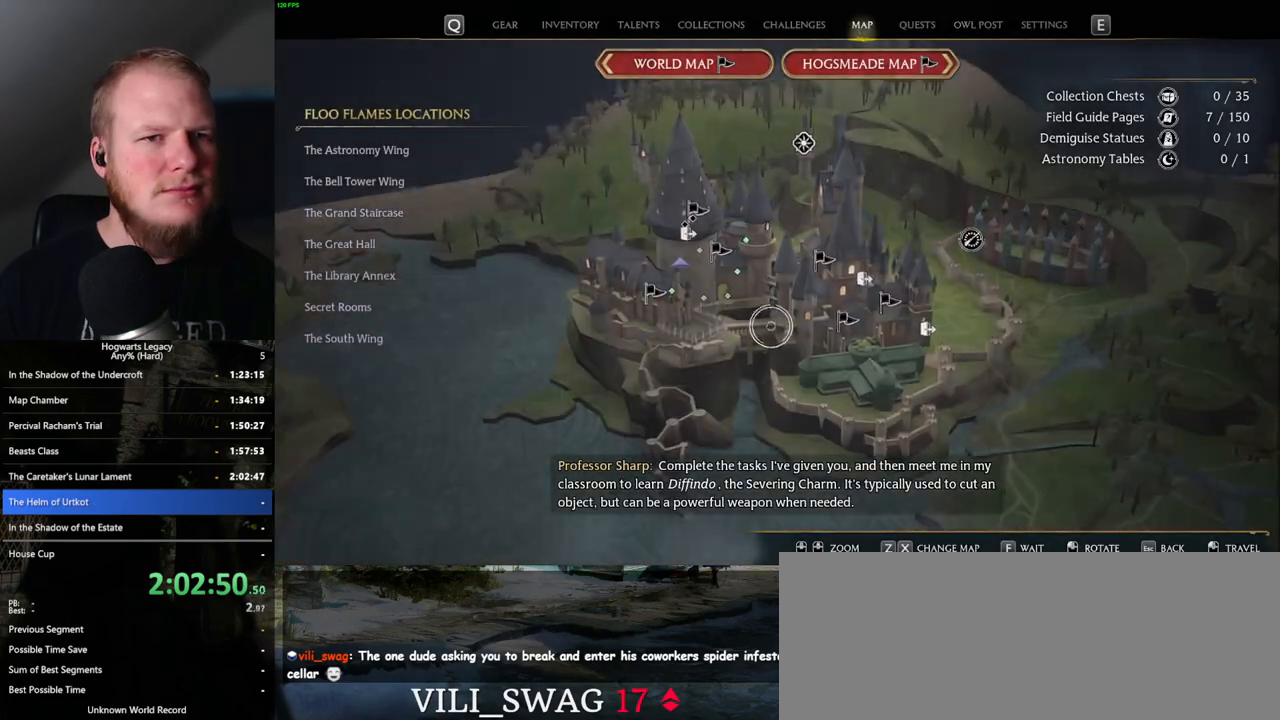
{"keys": [], "mouse": [], "events": []}
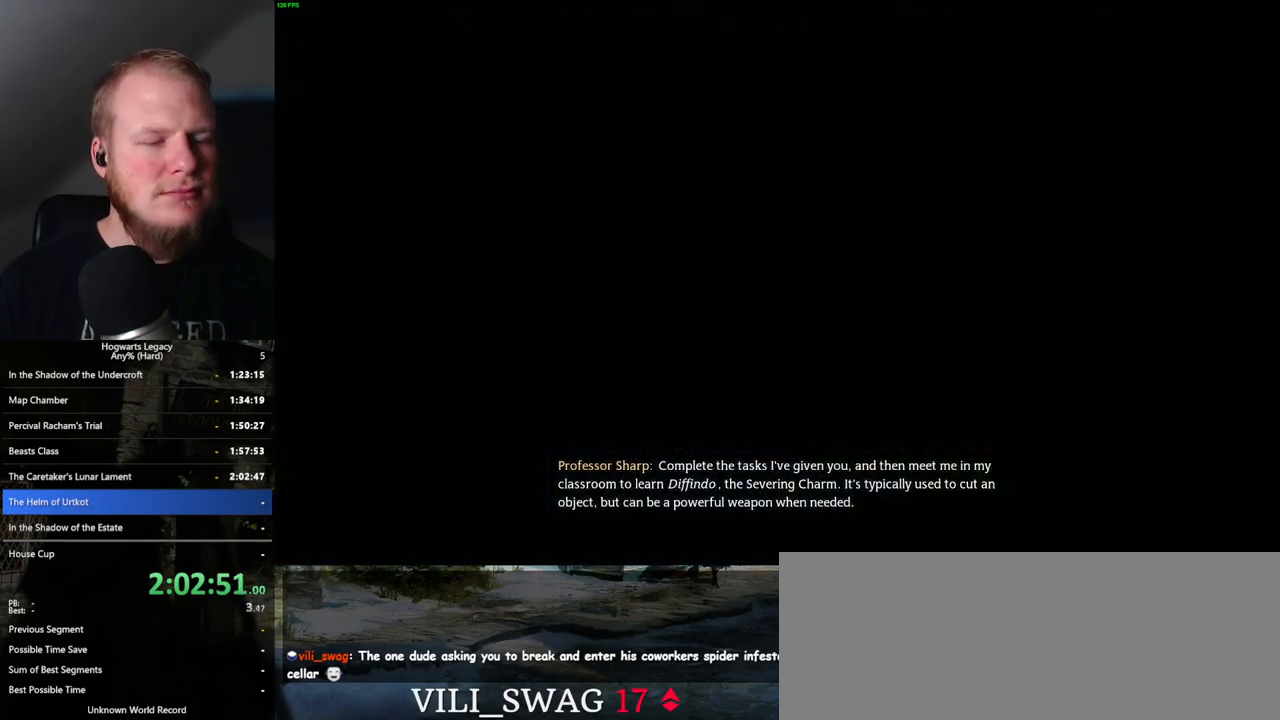
{"keys": [], "mouse": [], "events": []}
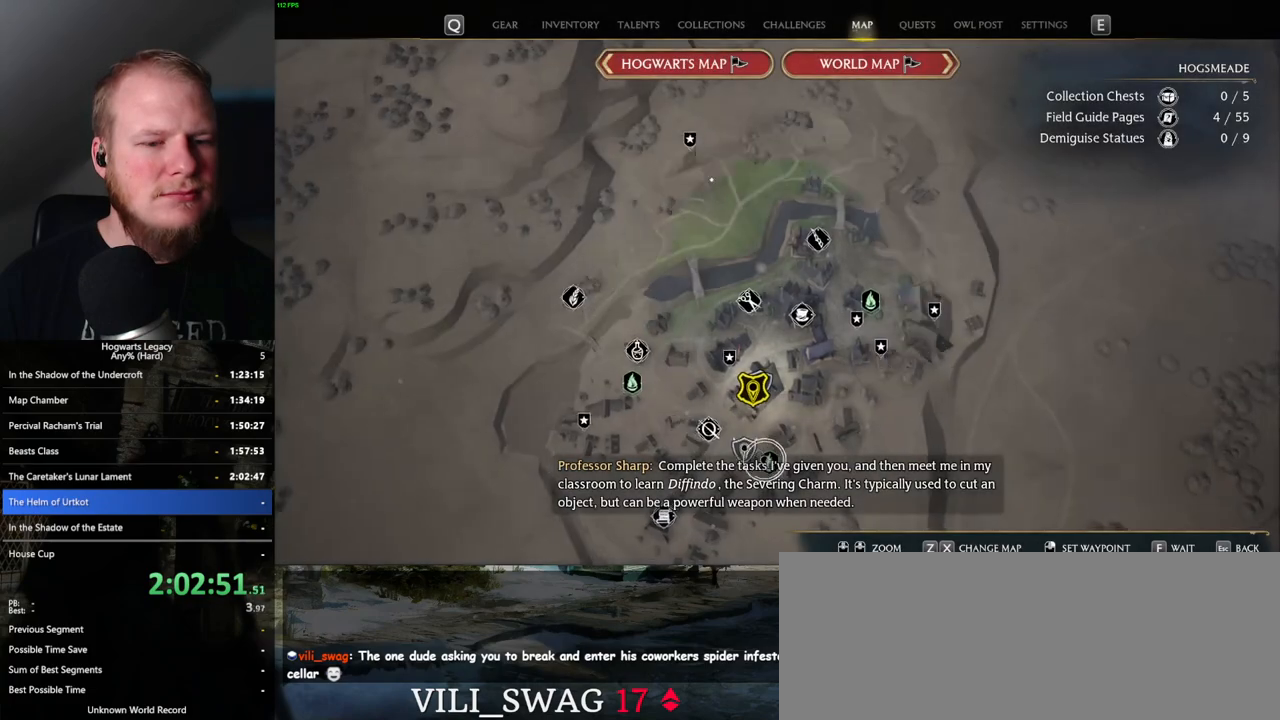
{"keys": [], "mouse": [], "events": [[117, "mouse_left", "down"], [233, "mouse_left", "up"]]}